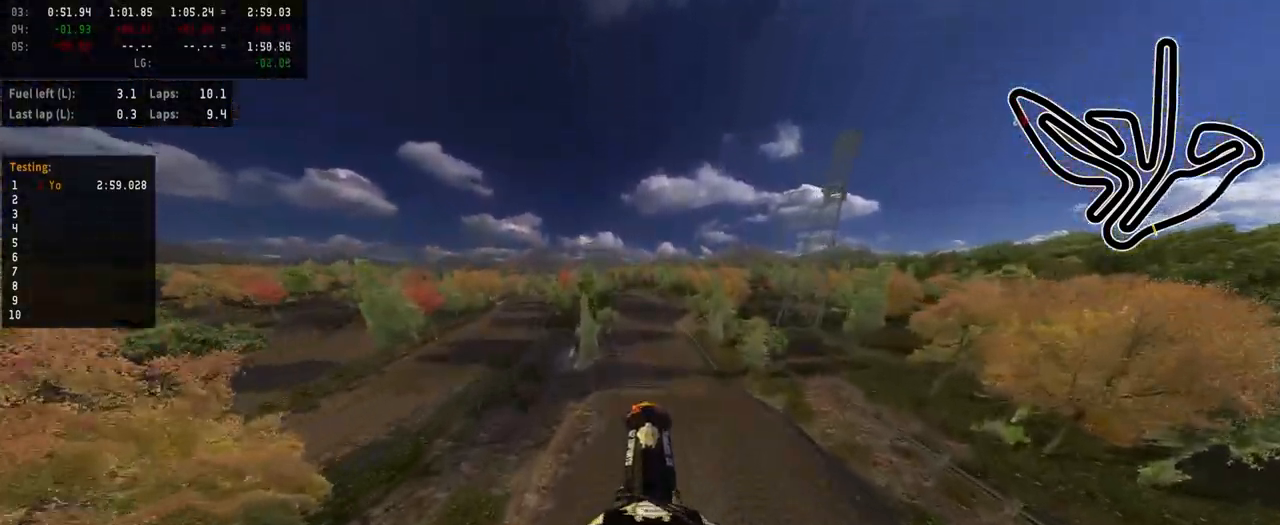
Gameplay with a controller (PlayStation layout); each line is a JSON object with the inputs held at the frame after it. "events" lists button and stick changes between this image and that frame as [ms after this image, input, new state], when the widget could be followed in between.
{"buttons": [], "left_stick": "center", "right_stick": "center", "events": [[133, "right_stick", "center"], [150, "R2", "up"]]}
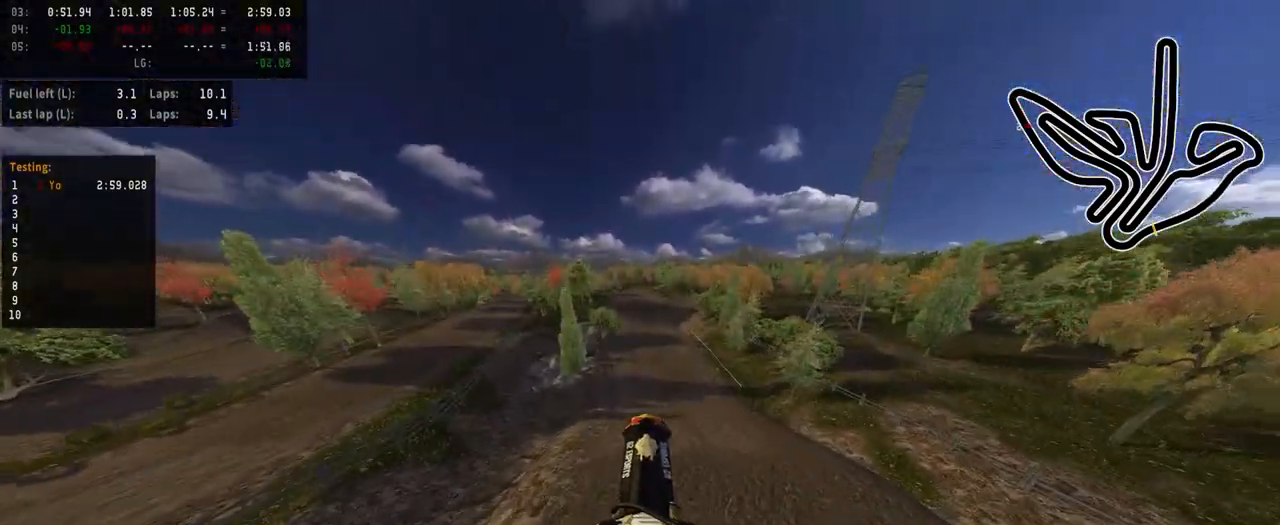
{"buttons": ["R2", "R3"], "left_stick": "center", "right_stick": "center", "events": [[150, "R2", "down"], [150, "left_stick", "right"], [283, "left_stick", "center"], [367, "R3", "down"]]}
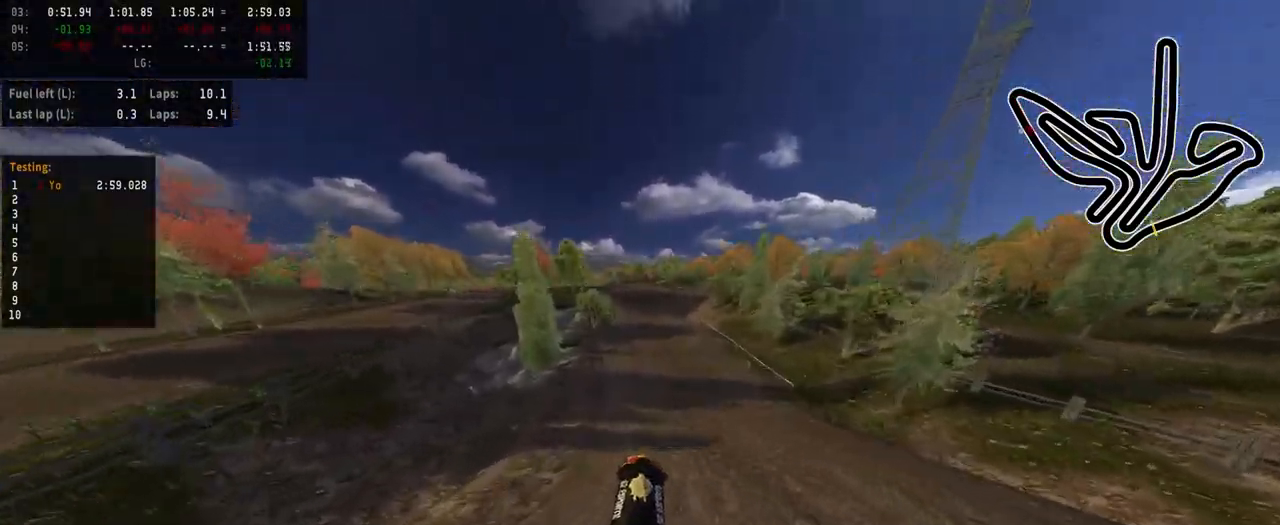
{"buttons": ["R2"], "left_stick": "center", "right_stick": "center", "events": [[33, "R3", "up"], [350, "left_stick", "right"], [450, "left_stick", "center"]]}
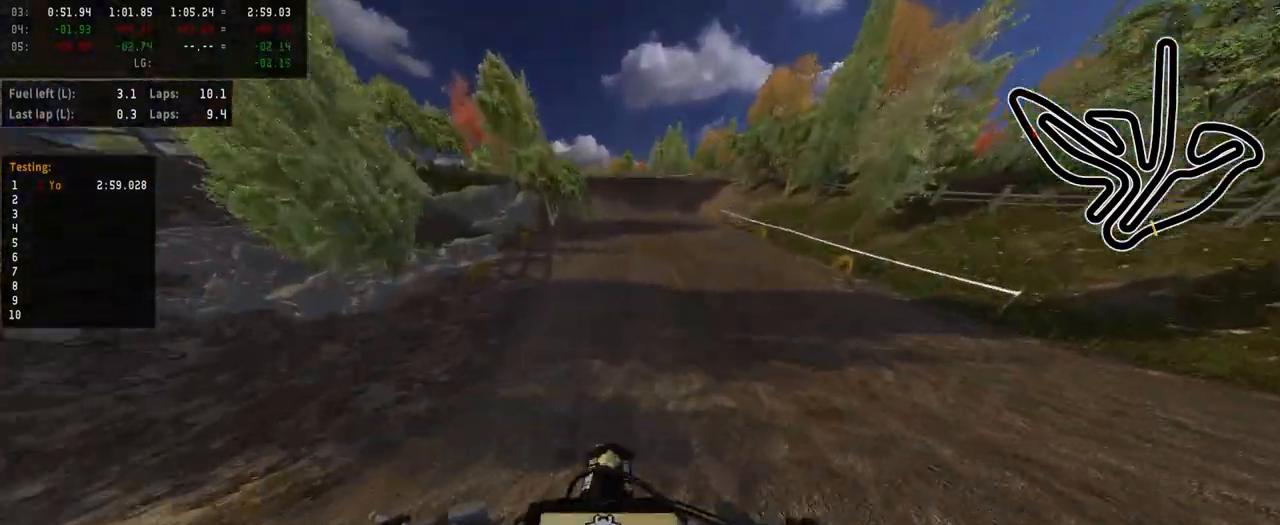
{"buttons": ["R2"], "left_stick": "left", "right_stick": "center", "events": [[250, "left_stick", "left"], [367, "left_stick", "center"], [500, "left_stick", "left"]]}
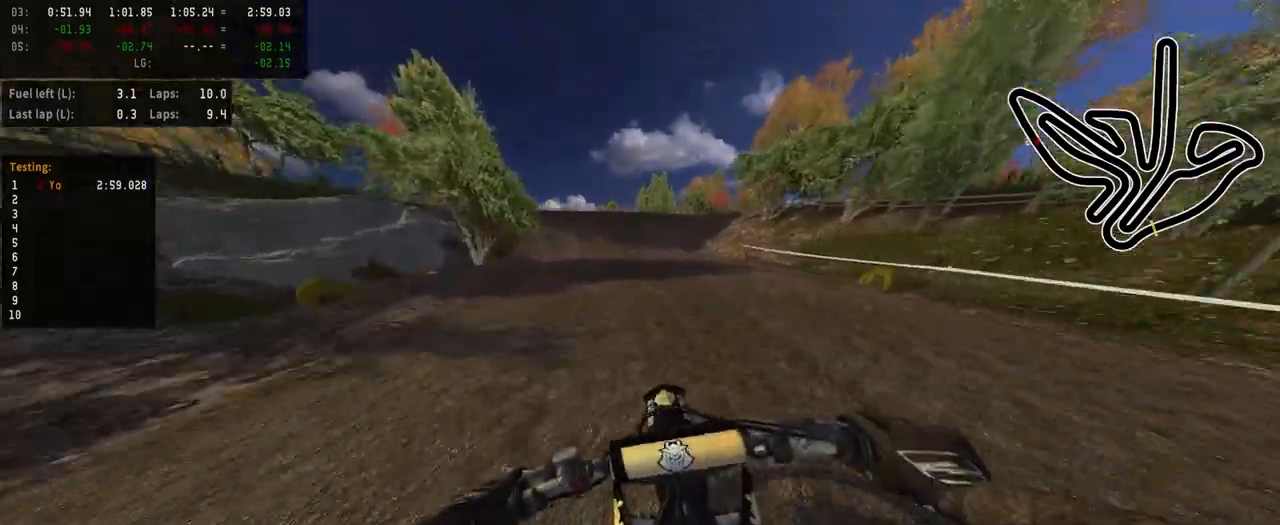
{"buttons": ["R2"], "left_stick": "center", "right_stick": "center", "events": [[117, "left_stick", "center"], [233, "left_stick", "left"], [283, "R2", "up"], [383, "left_stick", "center"], [450, "R2", "down"]]}
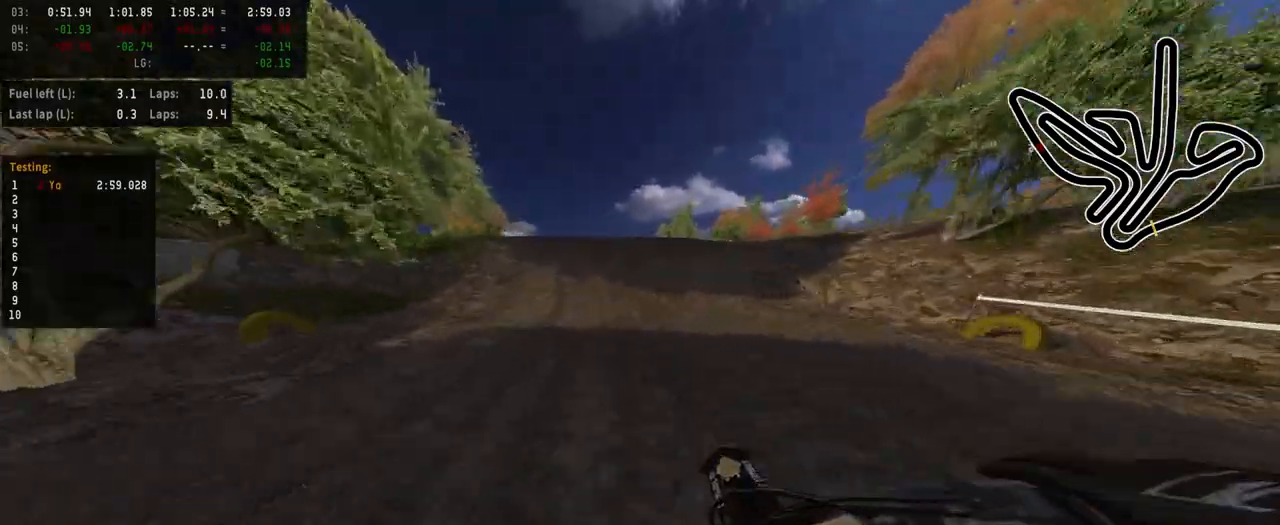
{"buttons": ["R2"], "left_stick": "center", "right_stick": "center", "events": [[83, "R3", "down"], [200, "R3", "up"]]}
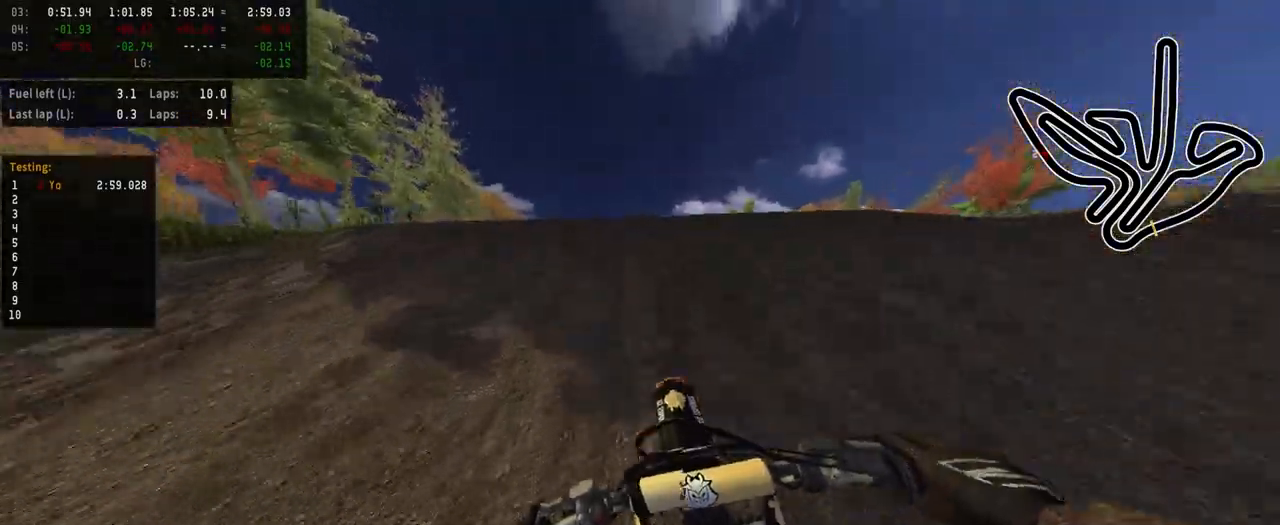
{"buttons": [], "left_stick": "center", "right_stick": "center", "events": [[100, "right_stick", "up"], [233, "R2", "up"], [267, "right_stick", "center"]]}
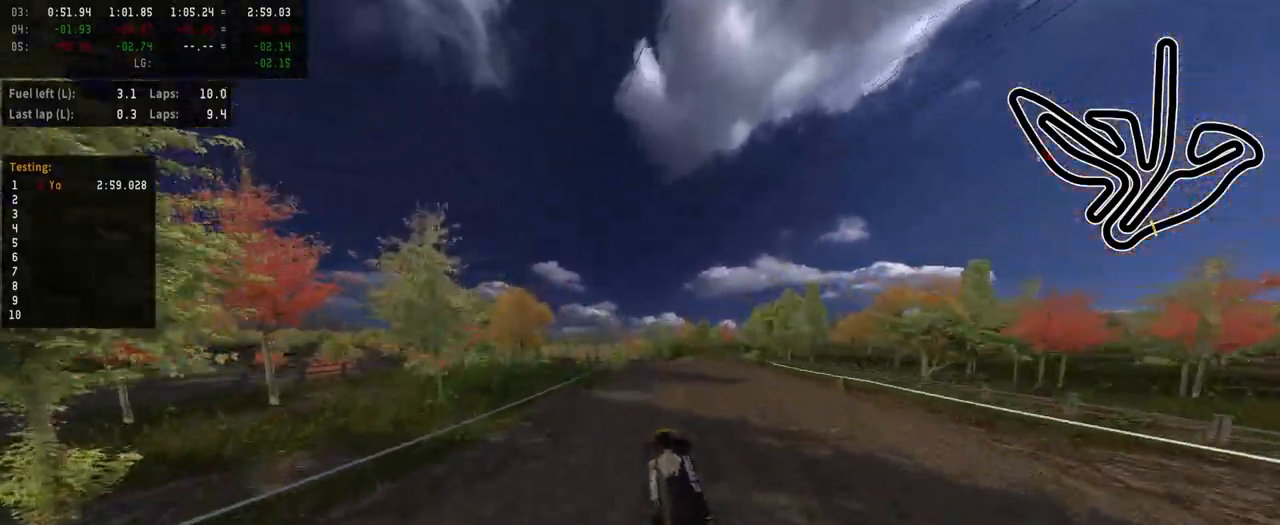
{"buttons": [], "left_stick": "center", "right_stick": "center", "events": [[150, "R2", "down"], [200, "right_stick", "down"], [367, "left_stick", "left"], [500, "R2", "up"], [500, "left_stick", "center"], [500, "right_stick", "center"]]}
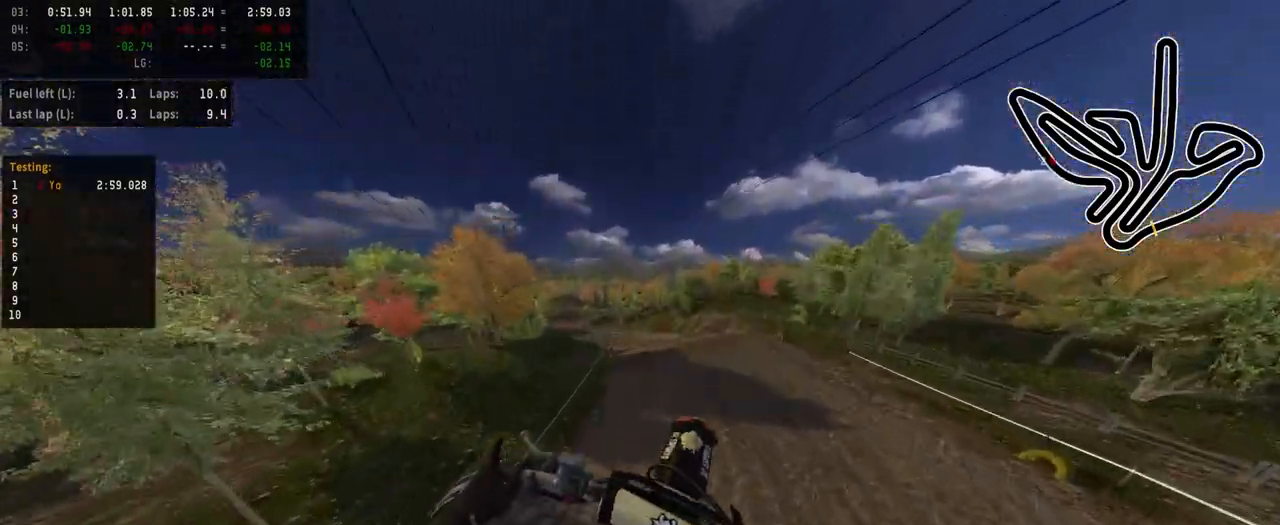
{"buttons": ["R2"], "left_stick": "left", "right_stick": "center", "events": [[267, "left_stick", "left"], [500, "R2", "down"]]}
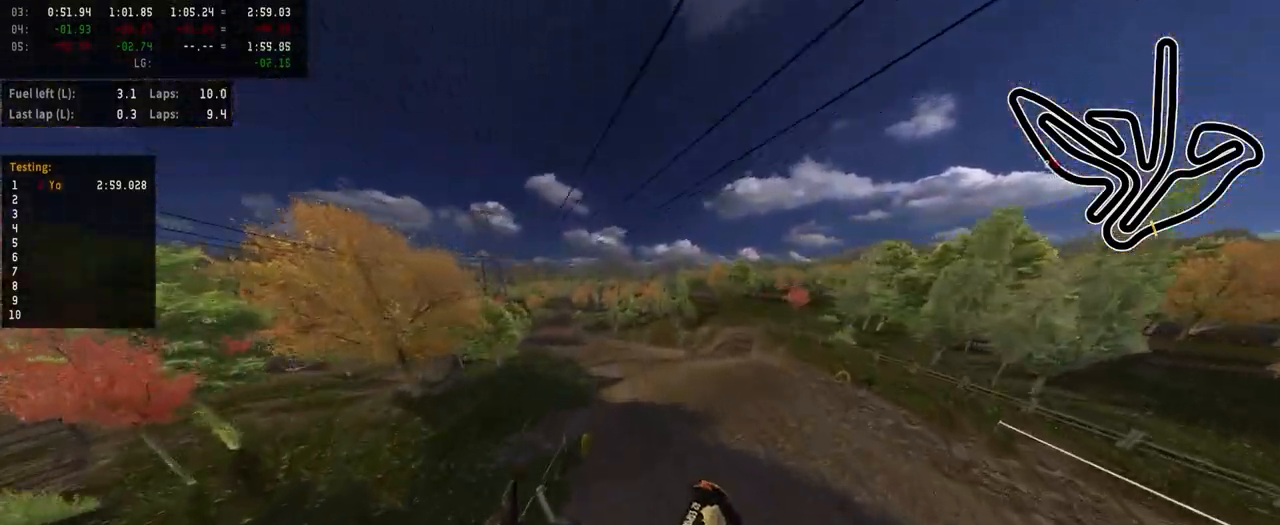
{"buttons": ["R2"], "left_stick": "left", "right_stick": "up", "events": [[133, "right_stick", "up"], [233, "left_stick", "center"], [483, "left_stick", "left"]]}
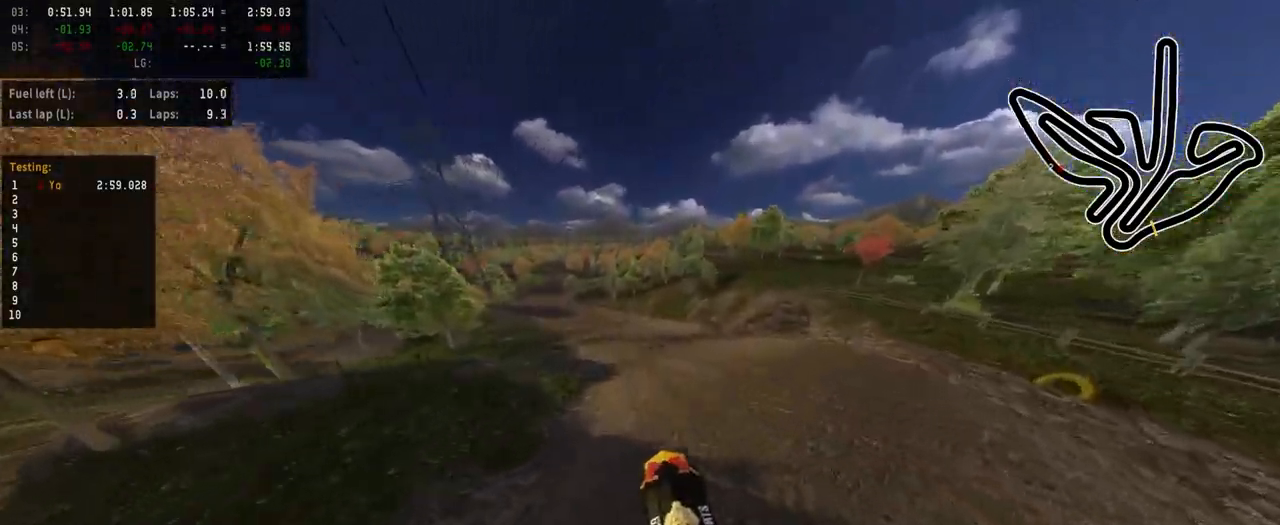
{"buttons": ["R2", "R3"], "left_stick": "center", "right_stick": "center", "events": [[133, "left_stick", "center"], [183, "right_stick", "center"], [400, "R3", "down"]]}
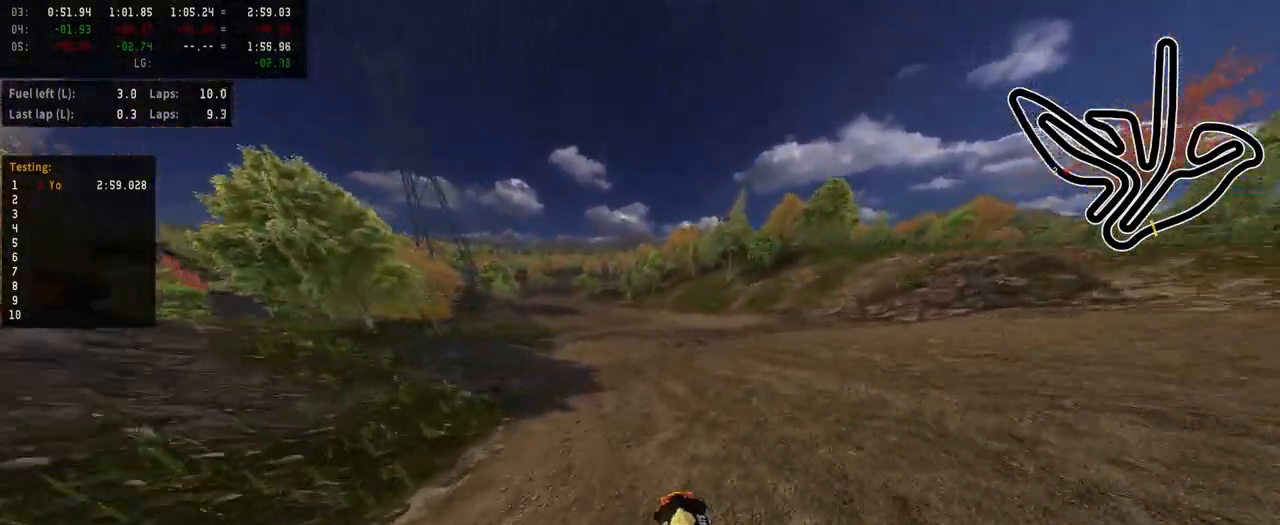
{"buttons": ["R2"], "left_stick": "left", "right_stick": "center", "events": [[33, "R3", "up"], [233, "left_stick", "left"]]}
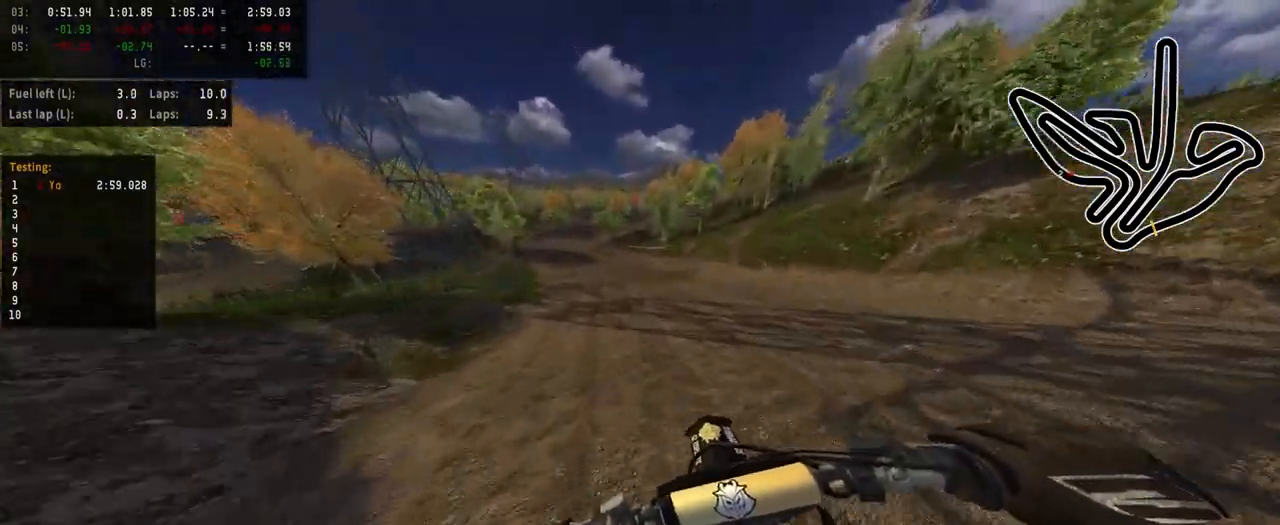
{"buttons": ["R2"], "left_stick": "center", "right_stick": "center", "events": [[33, "R2", "up"], [450, "R2", "down"], [450, "left_stick", "center"]]}
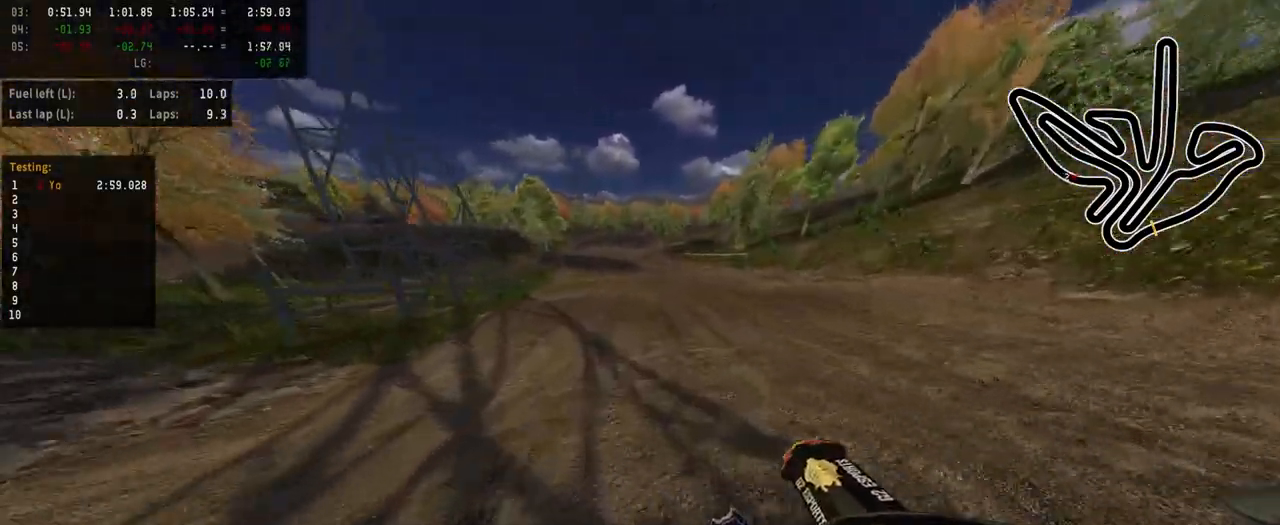
{"buttons": ["R2"], "left_stick": "center", "right_stick": "up", "events": [[100, "R3", "down"], [233, "R3", "up"], [383, "right_stick", "up"]]}
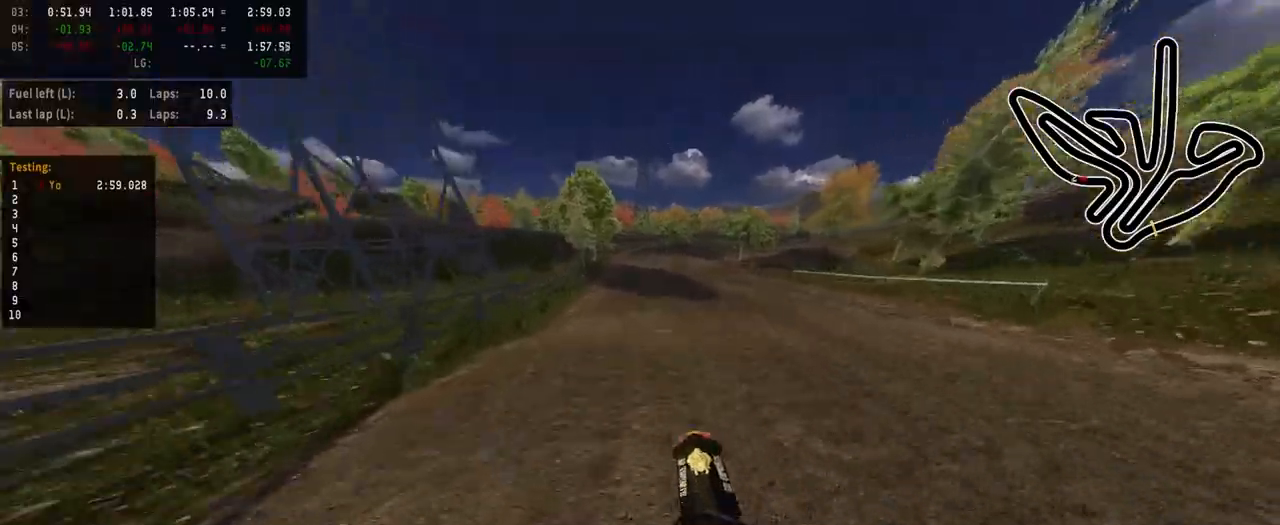
{"buttons": [], "left_stick": "center", "right_stick": "center", "events": [[167, "right_stick", "center"], [267, "R2", "up"]]}
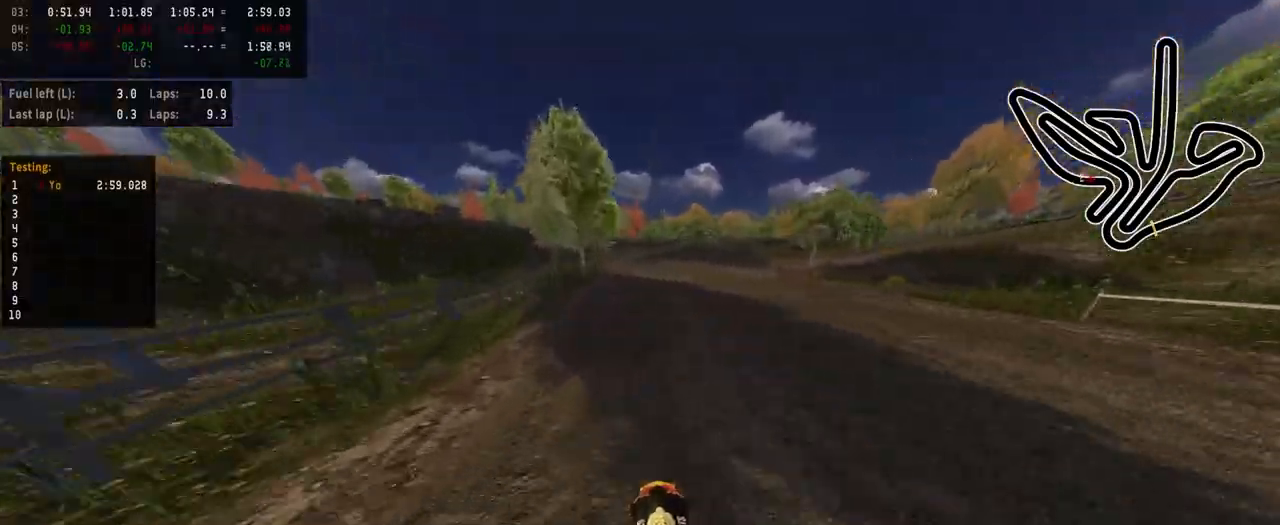
{"buttons": [], "left_stick": "right", "right_stick": "center", "events": [[183, "left_stick", "right"], [217, "R3", "down"], [317, "R3", "up"], [317, "left_stick", "center"], [433, "left_stick", "right"]]}
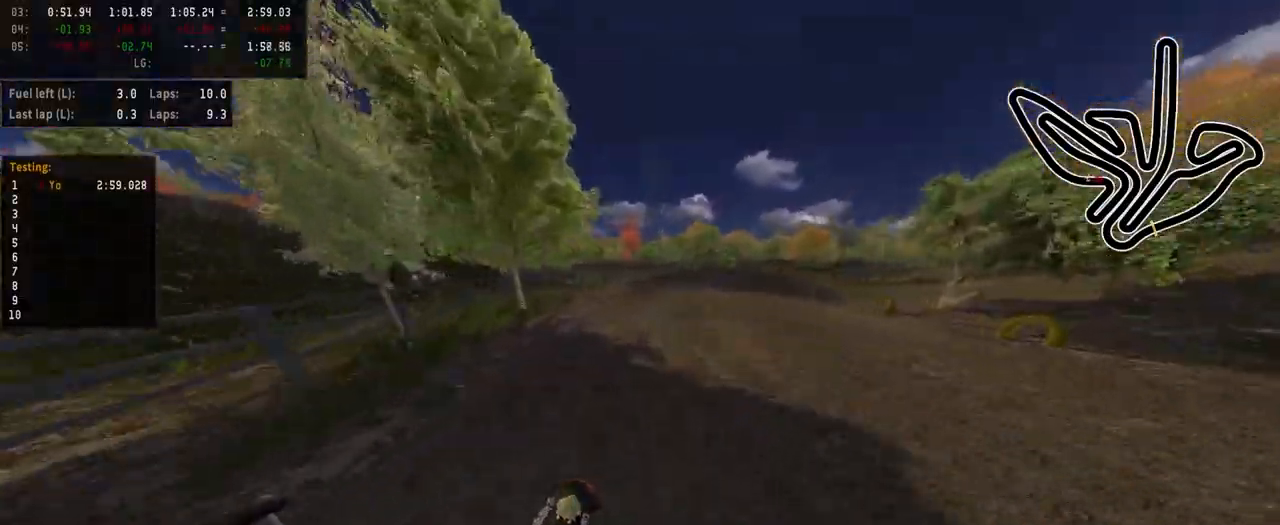
{"buttons": ["L2"], "left_stick": "right", "right_stick": "center", "events": [[100, "left_stick", "center"], [167, "R2", "down"], [233, "R2", "up"], [350, "left_stick", "right"], [383, "L2", "down"]]}
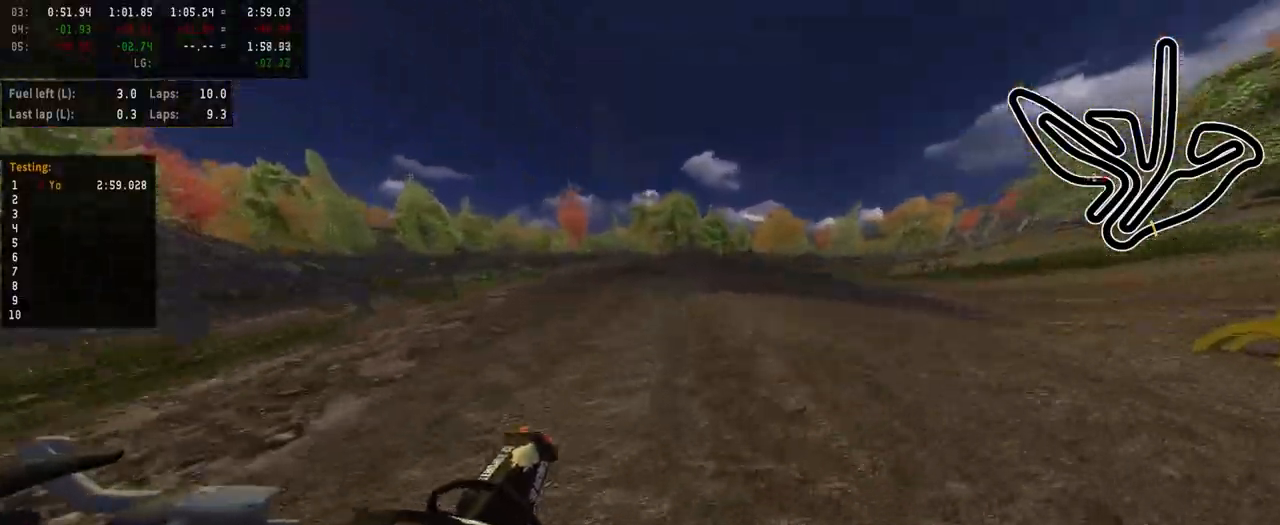
{"buttons": [], "left_stick": "right", "right_stick": "center", "events": [[17, "L2", "up"], [83, "L2", "down"], [267, "L2", "up"]]}
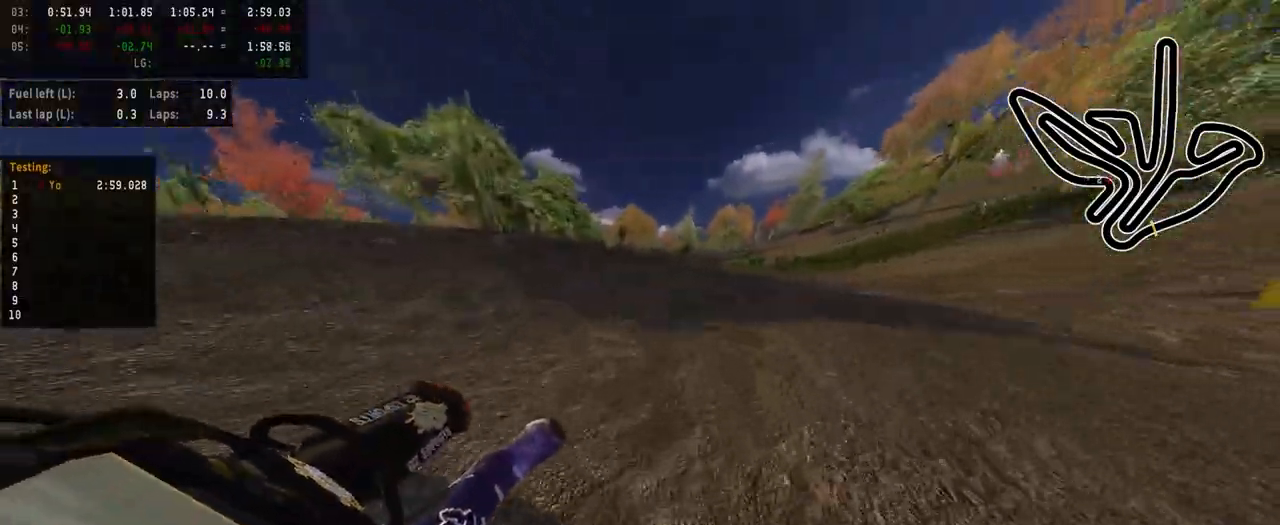
{"buttons": ["R2"], "left_stick": "center", "right_stick": "center", "events": [[333, "R2", "down"], [483, "left_stick", "center"]]}
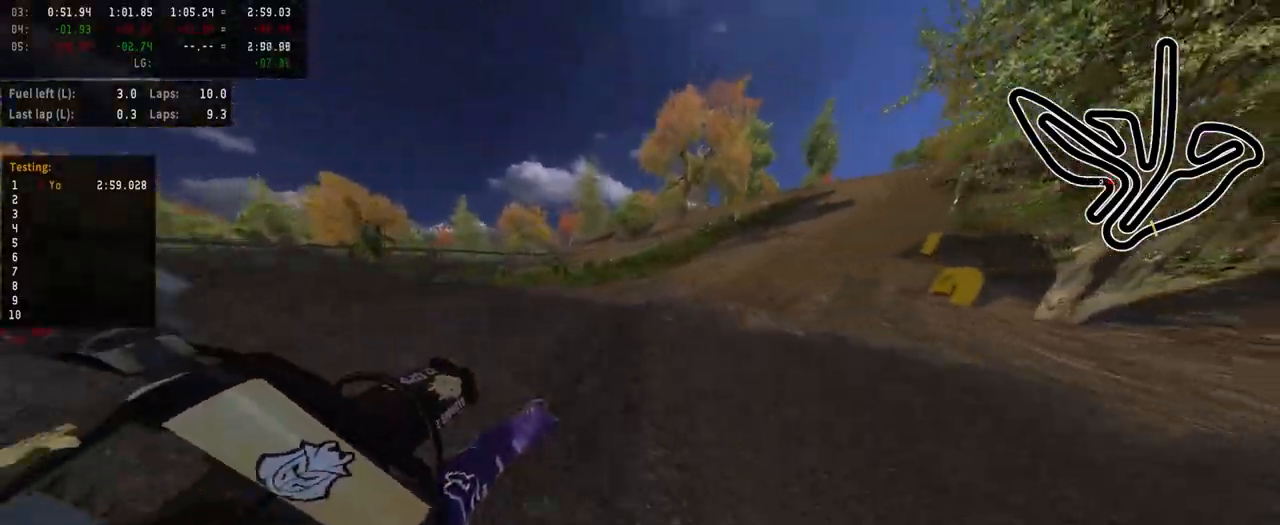
{"buttons": ["R2"], "left_stick": "right", "right_stick": "center", "events": [[433, "left_stick", "right"]]}
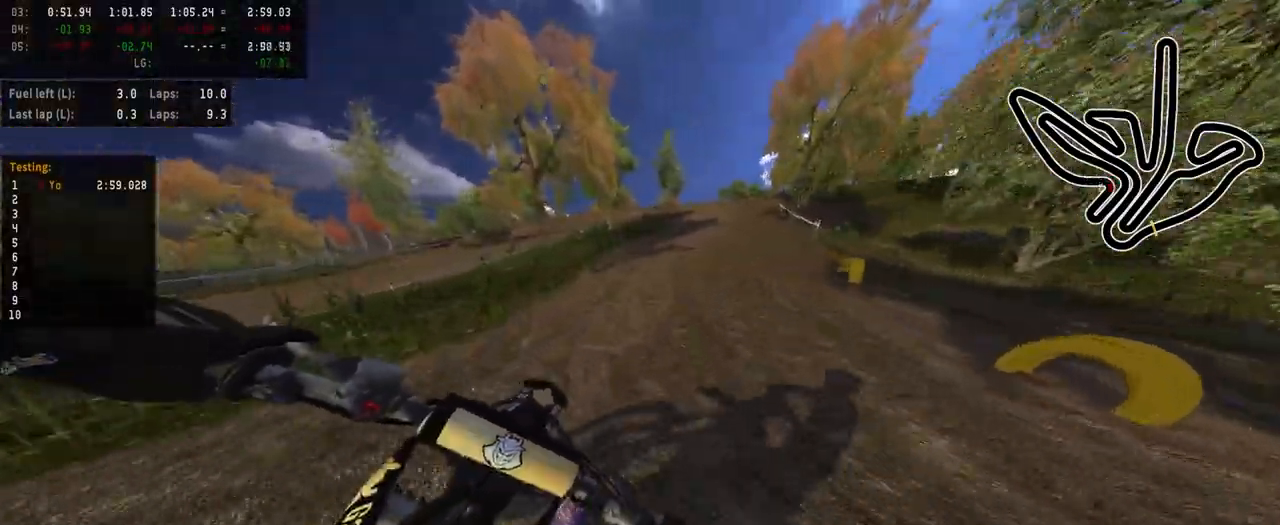
{"buttons": ["R2"], "left_stick": "center", "right_stick": "center", "events": [[117, "left_stick", "center"]]}
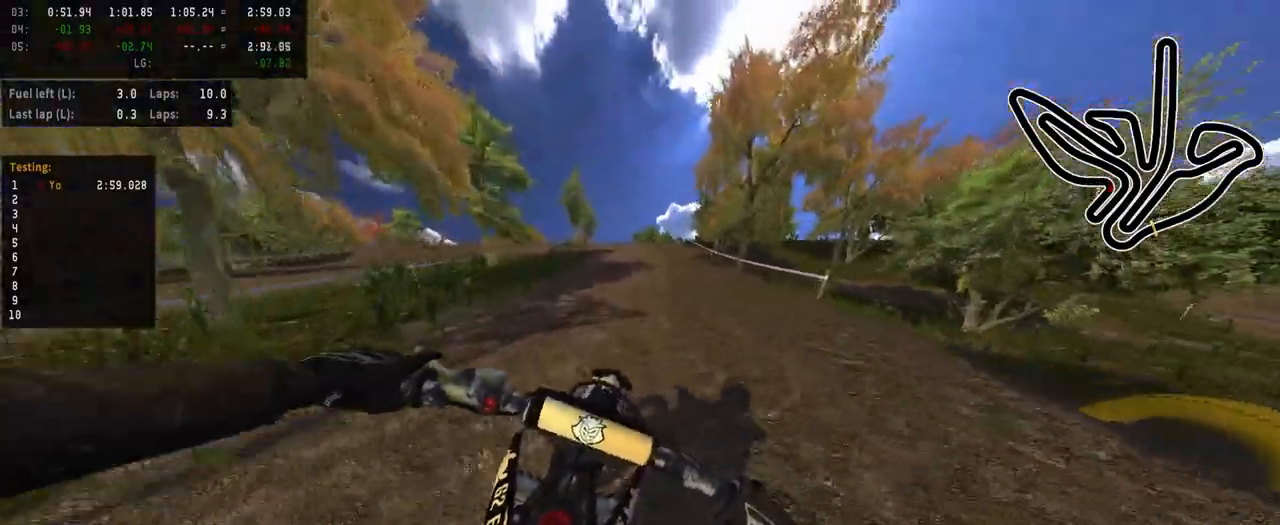
{"buttons": ["R2"], "left_stick": "center", "right_stick": "center", "events": []}
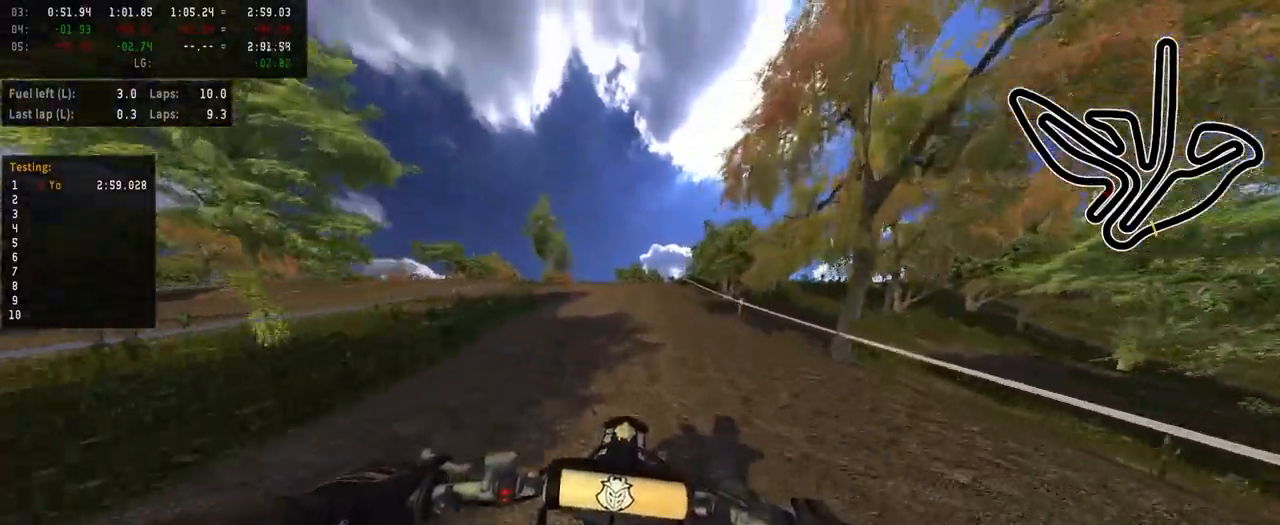
{"buttons": ["R2"], "left_stick": "center", "right_stick": "center", "events": [[383, "left_stick", "left"], [483, "left_stick", "center"]]}
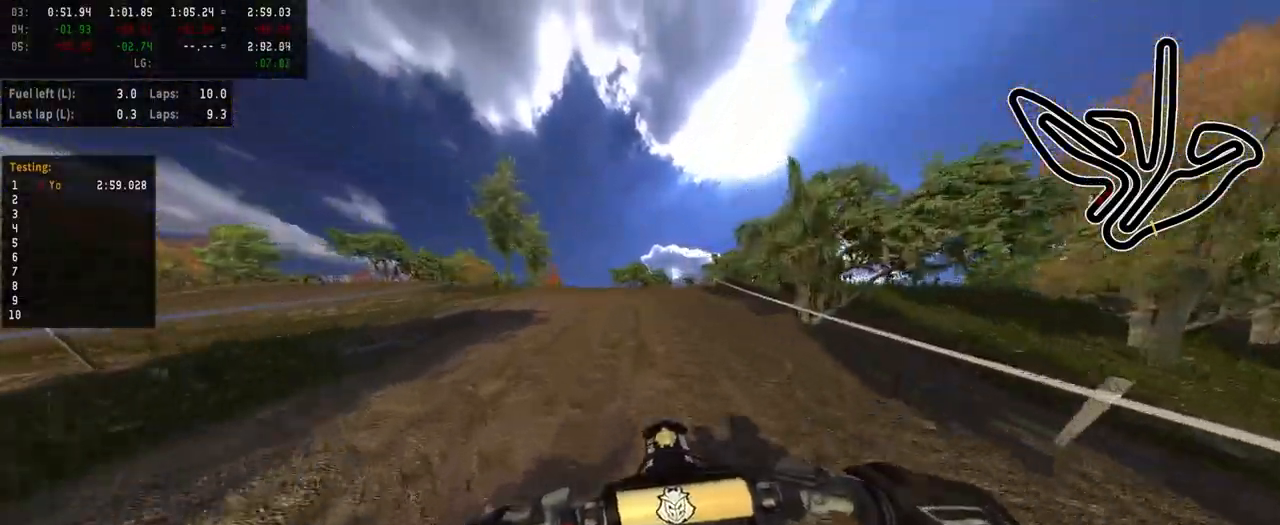
{"buttons": ["L2"], "left_stick": "left", "right_stick": "center", "events": [[150, "left_stick", "left"], [200, "R2", "up"], [250, "left_stick", "center"], [400, "L2", "down"], [400, "left_stick", "left"]]}
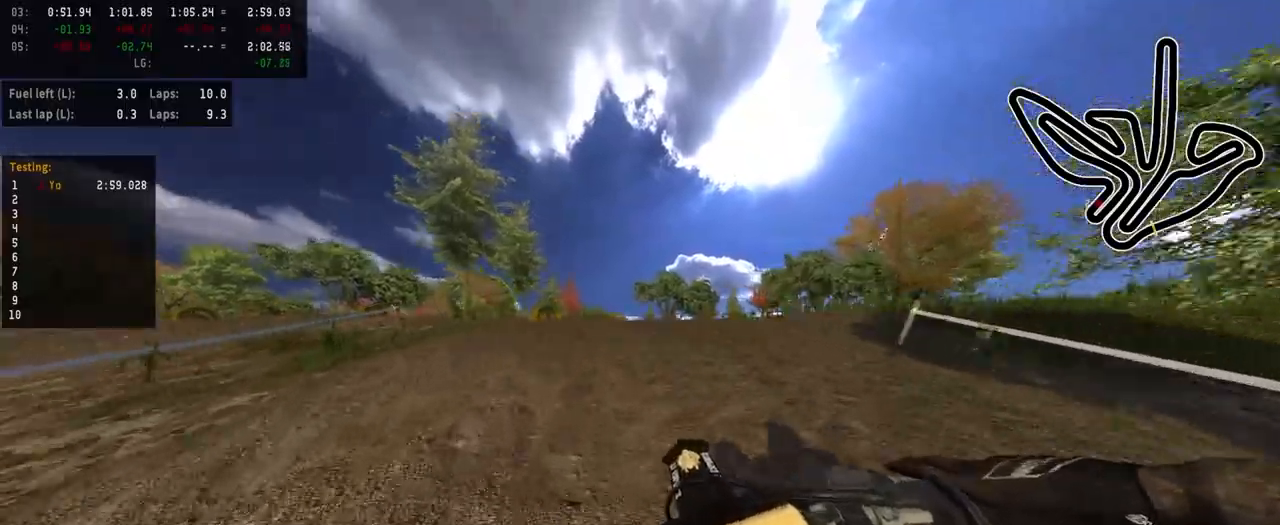
{"buttons": ["R2"], "left_stick": "center", "right_stick": "center", "events": [[100, "L2", "up"], [183, "R2", "down"], [250, "left_stick", "center"]]}
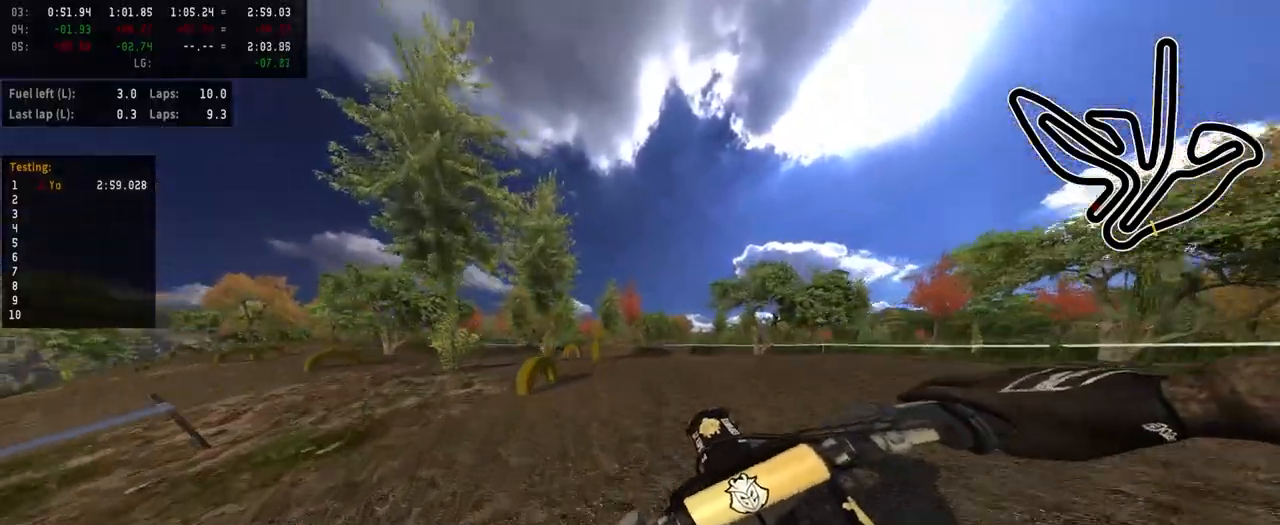
{"buttons": ["R2", "R3"], "left_stick": "left", "right_stick": "center", "events": [[50, "R2", "up"], [167, "R3", "down"], [233, "R2", "down"], [283, "R3", "up"], [433, "left_stick", "left"], [483, "R3", "down"]]}
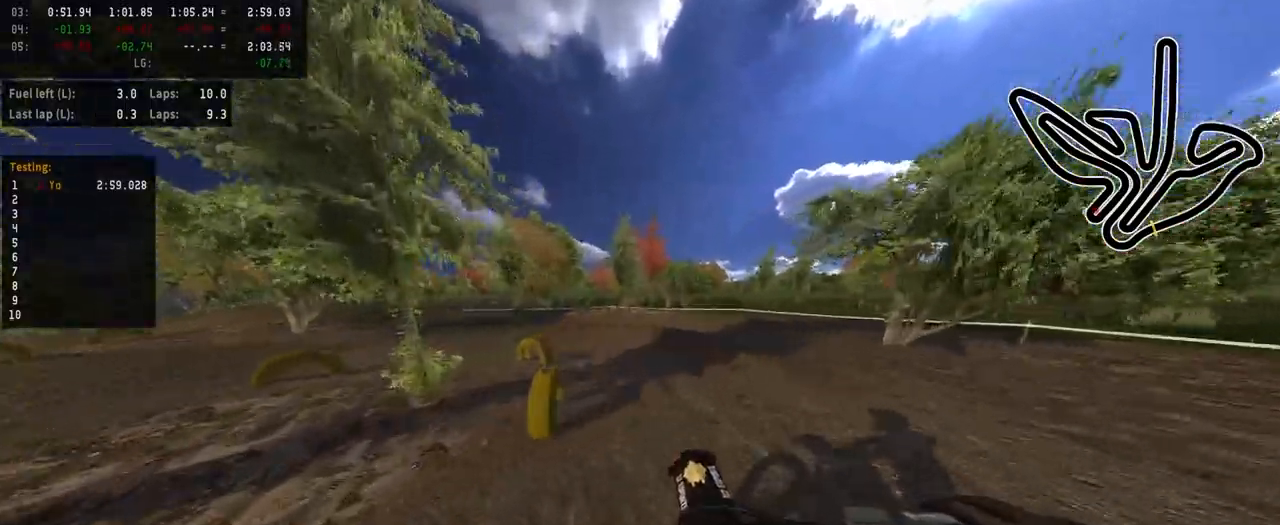
{"buttons": ["L2"], "left_stick": "left", "right_stick": "center", "events": [[83, "R3", "up"], [100, "R2", "up"], [217, "L2", "down"], [417, "L1", "down"], [467, "L1", "up"]]}
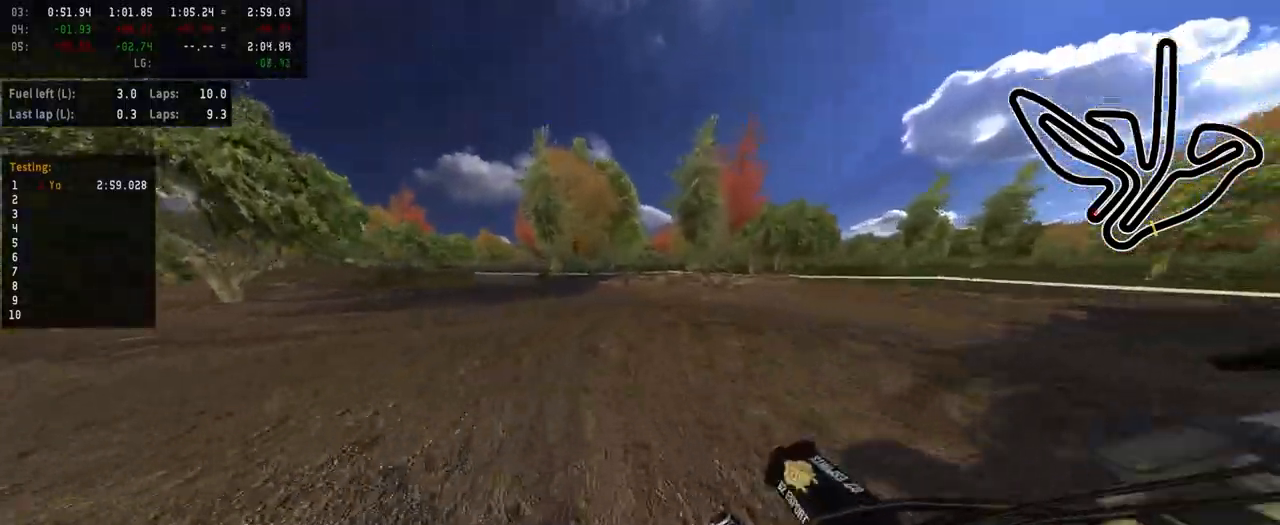
{"buttons": [], "left_stick": "center", "right_stick": "center", "events": [[133, "L2", "up"], [383, "left_stick", "center"]]}
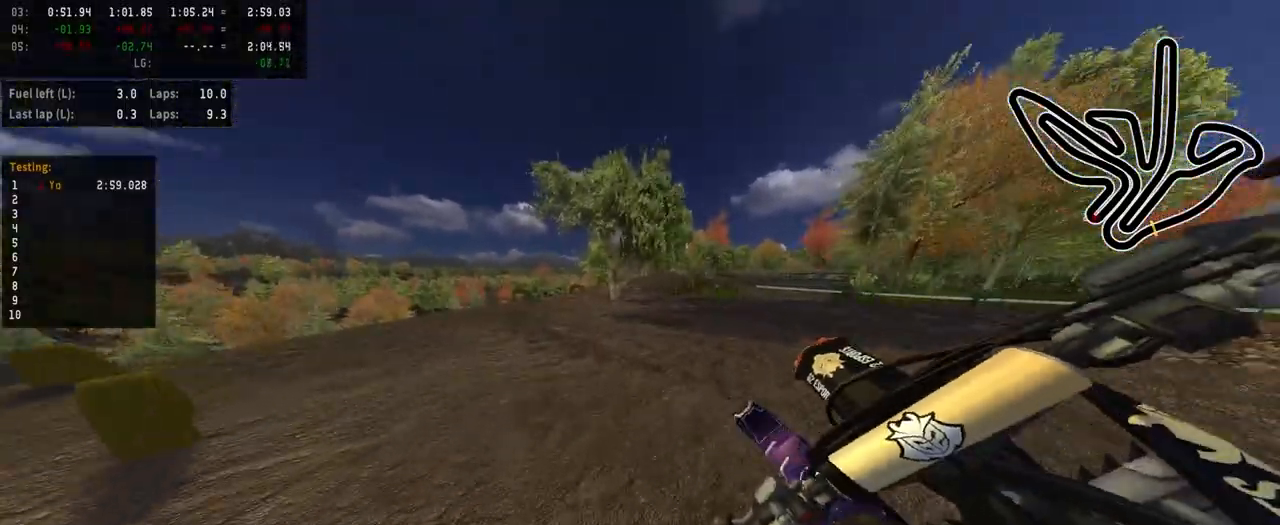
{"buttons": [], "left_stick": "center", "right_stick": "center", "events": [[33, "R3", "down"], [133, "left_stick", "right"], [150, "R3", "up"], [300, "left_stick", "center"]]}